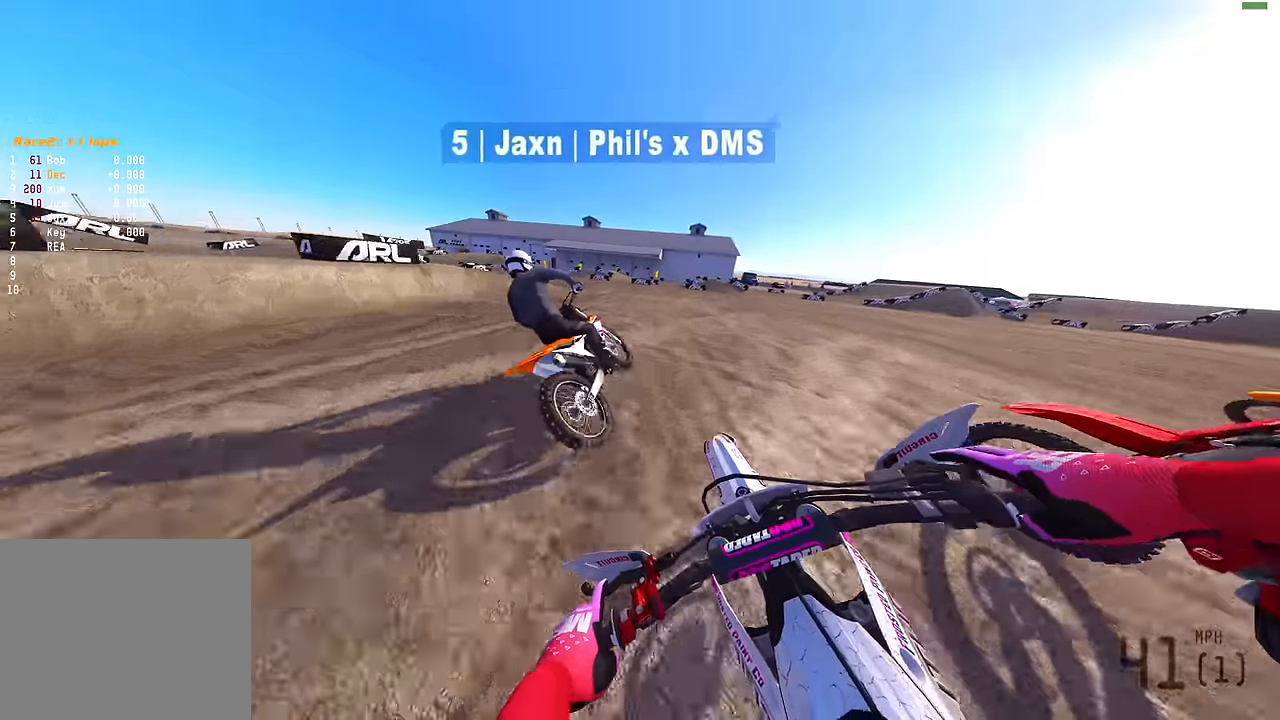
Gameplay with a controller (PlayStation layout); each line is a JSON object with the inputs held at the frame after it. "events" lists button and stick changes between this image and that frame as [ms after this image, input, new state], when the widget could be followed in between.
{"buttons": ["L2"], "left_stick": "left", "right_stick": "down-right", "events": [[83, "R2", "up"], [217, "R2", "down"], [267, "right_stick", "down-right"], [317, "R2", "up"]]}
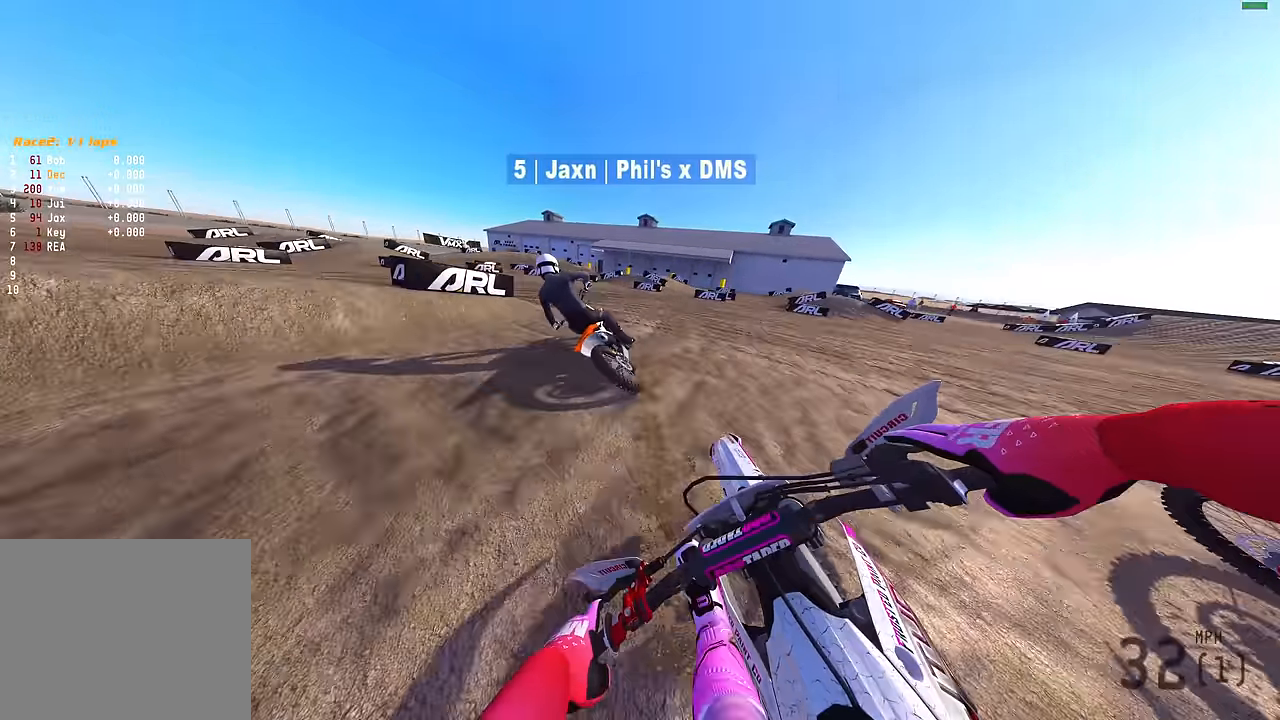
{"buttons": ["L2"], "left_stick": "left", "right_stick": "right", "events": [[217, "right_stick", "right"]]}
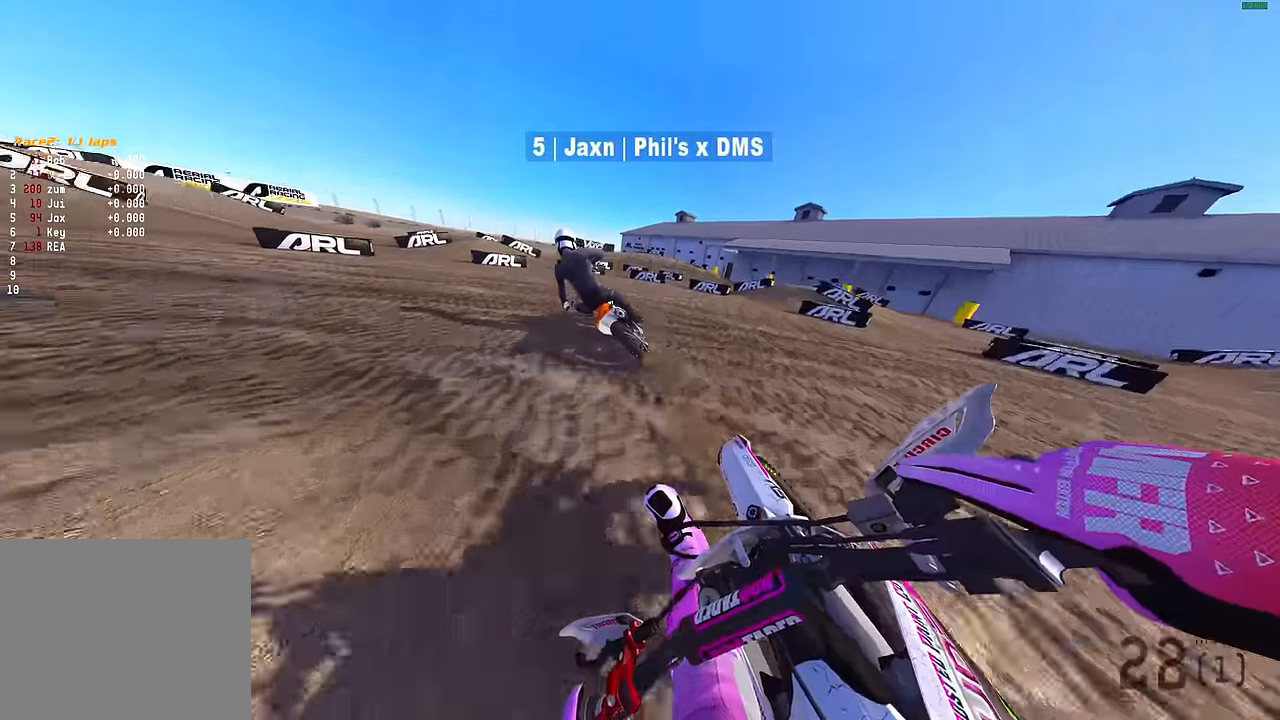
{"buttons": ["L2", "R2"], "left_stick": "left", "right_stick": "right", "events": [[67, "R2", "down"]]}
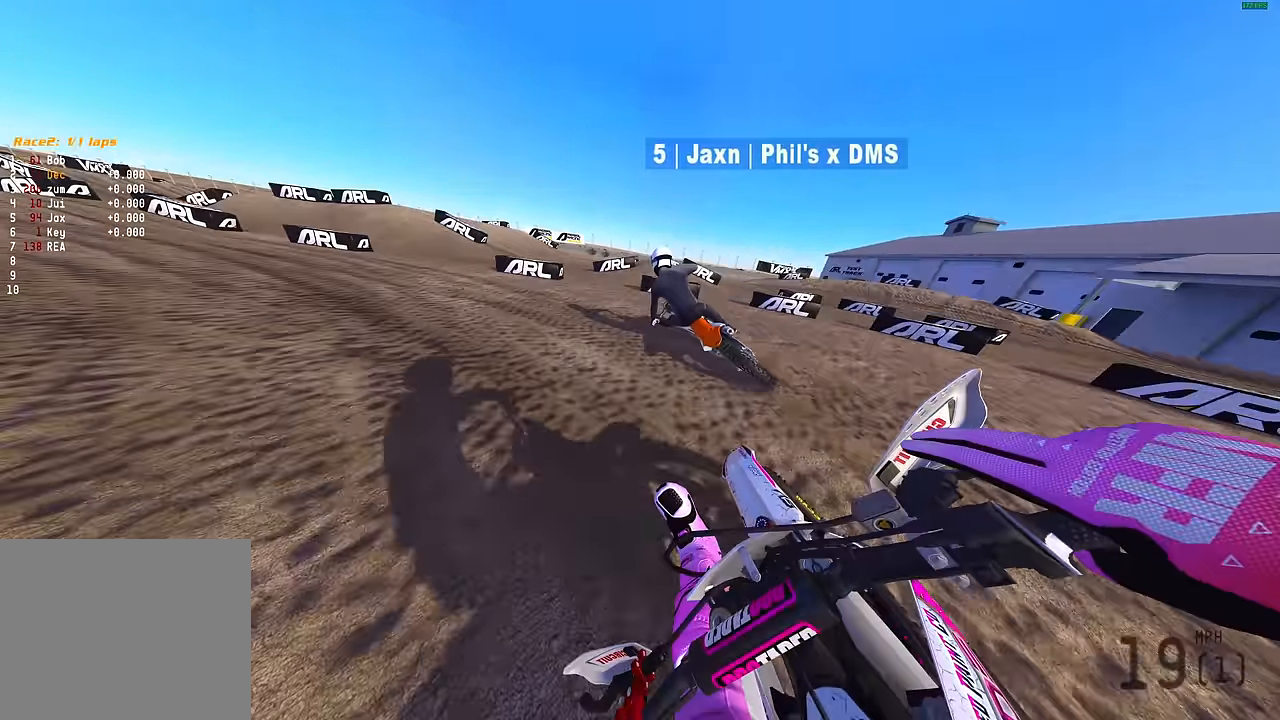
{"buttons": ["L2", "R2"], "left_stick": "left", "right_stick": "up-right", "events": [[367, "R2", "up"], [417, "R2", "down"], [467, "right_stick", "up-right"]]}
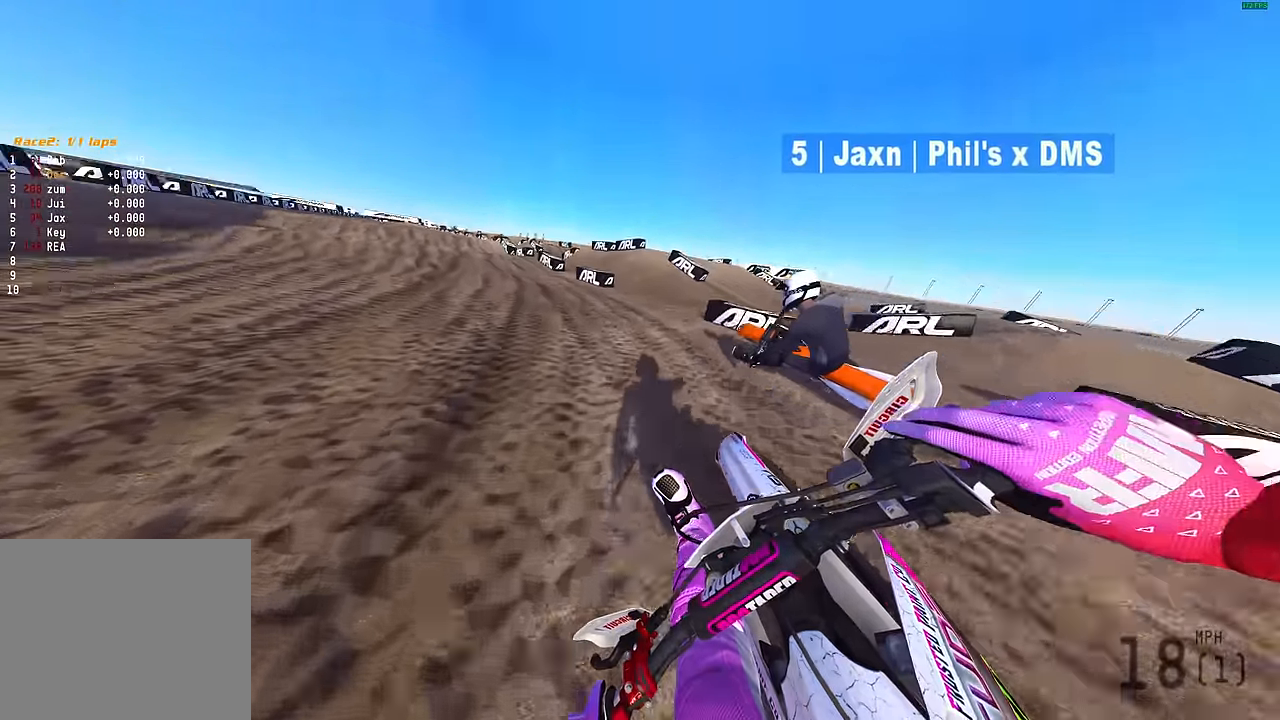
{"buttons": ["R2"], "left_stick": "center", "right_stick": "up-left", "events": [[50, "R2", "up"], [100, "R2", "down"], [117, "L2", "up"], [317, "left_stick", "center"], [317, "right_stick", "up"], [367, "R2", "up"], [417, "L1", "down"], [417, "right_stick", "up-left"], [450, "R2", "down"], [500, "L1", "up"]]}
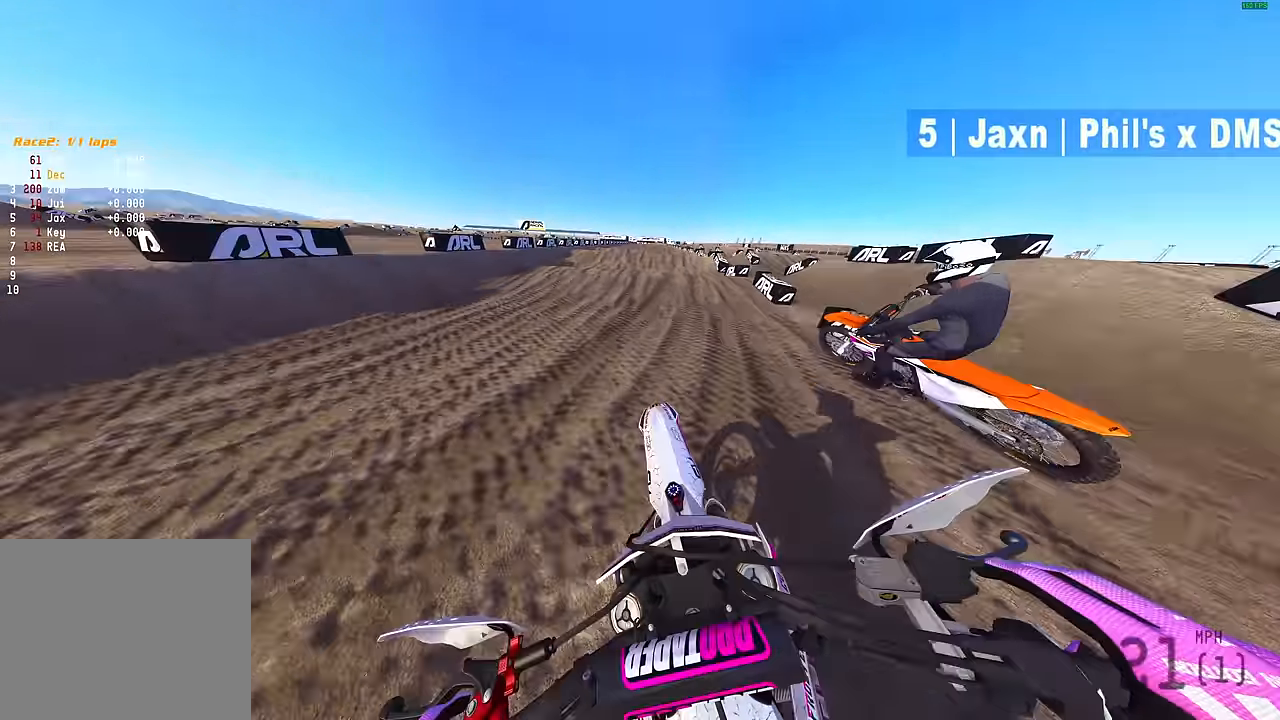
{"buttons": ["R2"], "left_stick": "center", "right_stick": "up-left", "events": [[50, "left_stick", "right"], [100, "L1", "down"], [100, "R2", "up"], [133, "R2", "down"], [183, "L1", "up"], [233, "left_stick", "center"]]}
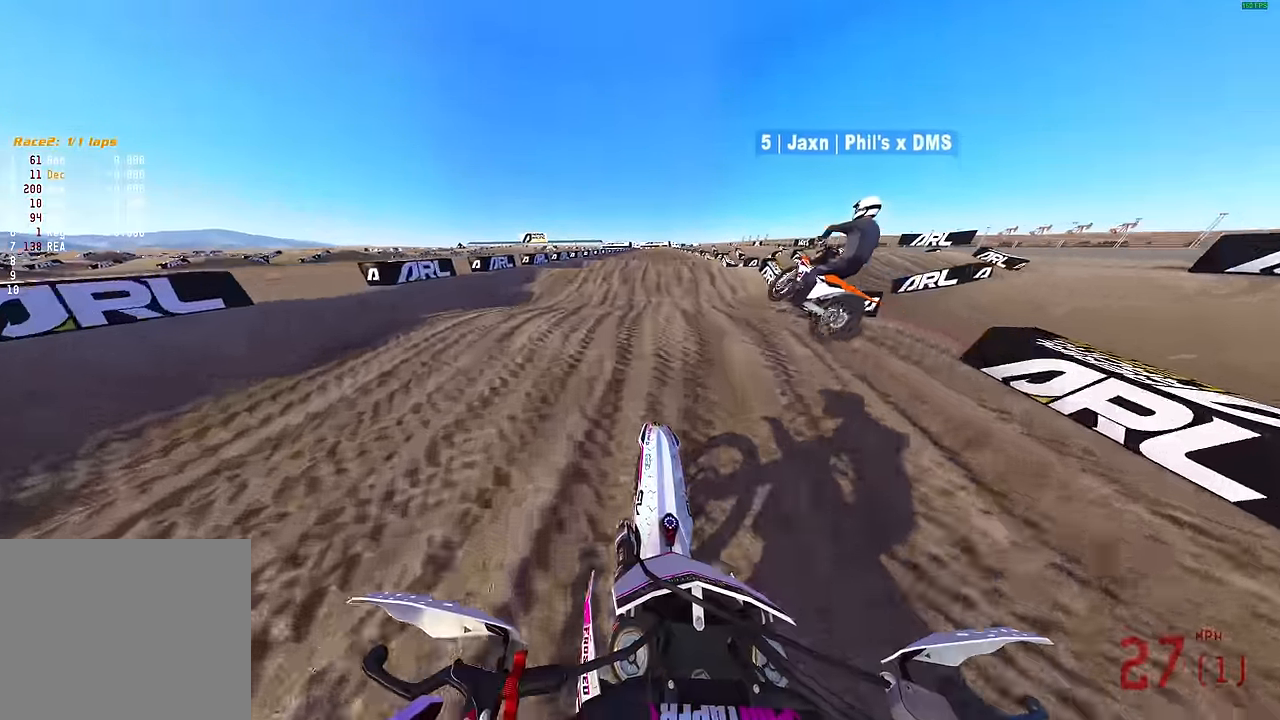
{"buttons": [], "left_stick": "center", "right_stick": "down-left", "events": [[317, "R3", "down"], [383, "right_stick", "center"], [450, "R2", "up"], [450, "R3", "up"], [450, "right_stick", "down-left"]]}
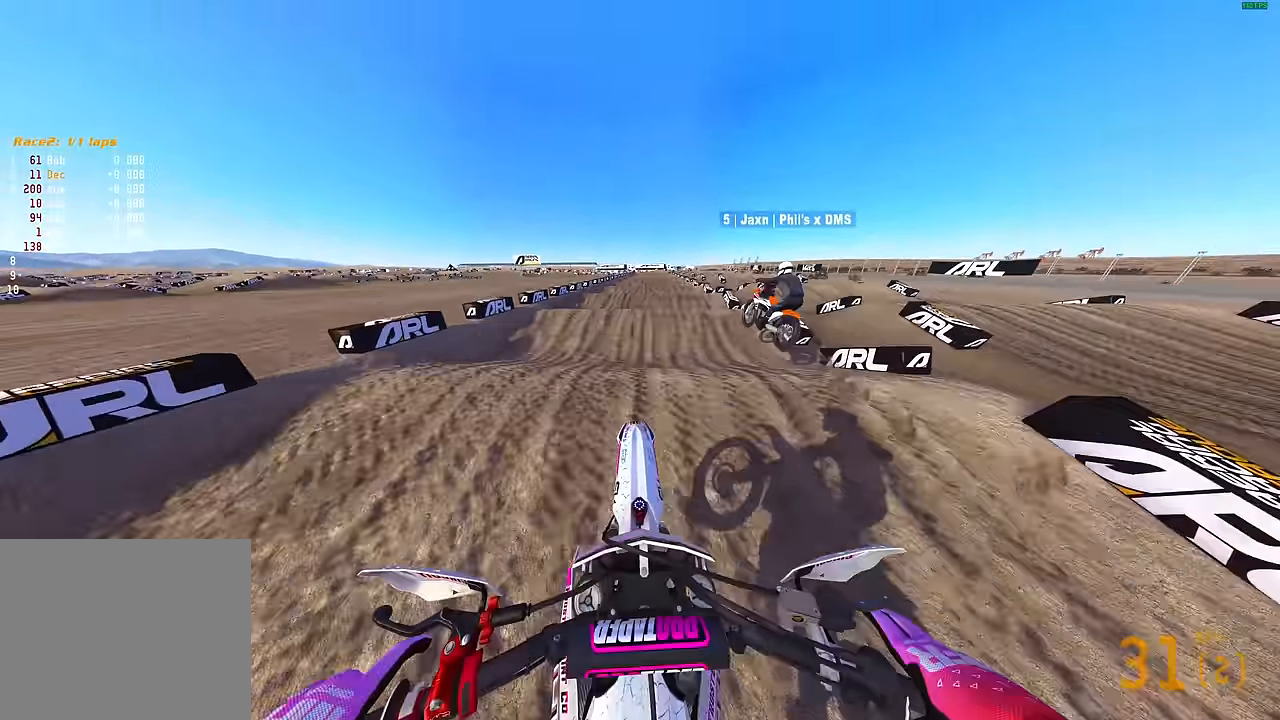
{"buttons": ["R2"], "left_stick": "center", "right_stick": "down-left", "events": [[33, "R2", "down"], [100, "left_stick", "up-right"], [217, "left_stick", "center"]]}
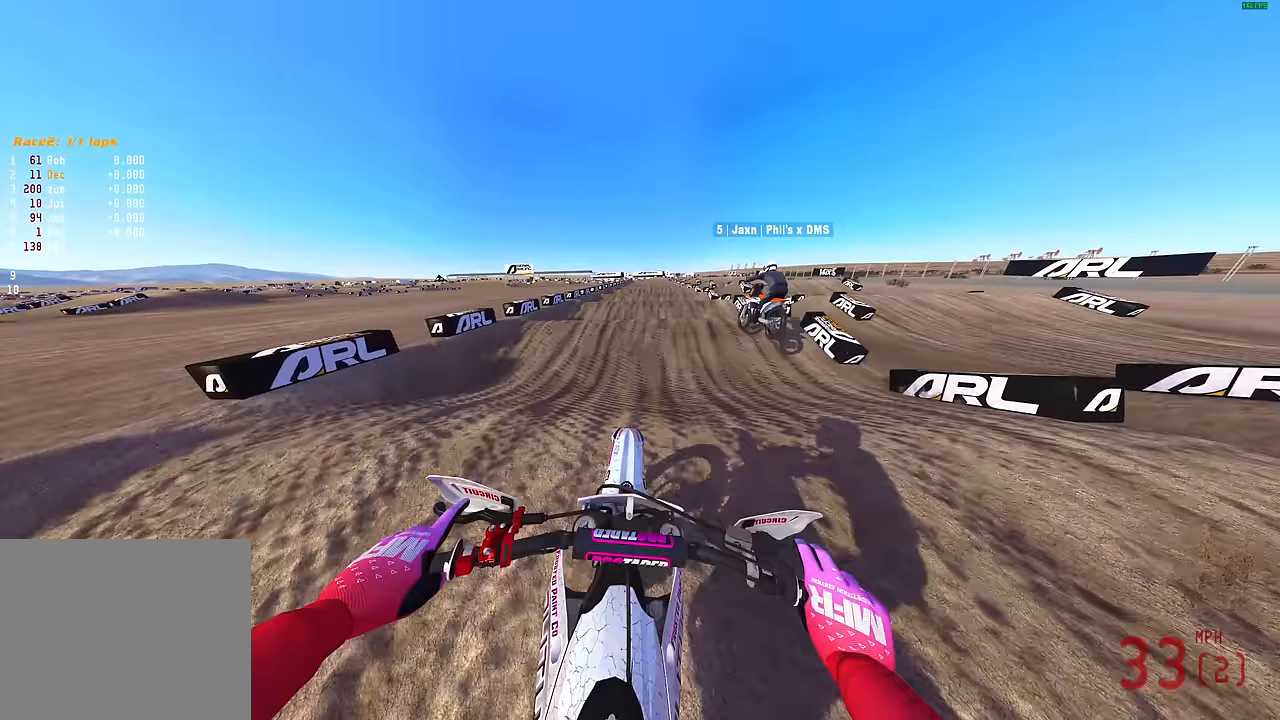
{"buttons": ["R2"], "left_stick": "center", "right_stick": "down", "events": [[83, "right_stick", "down"]]}
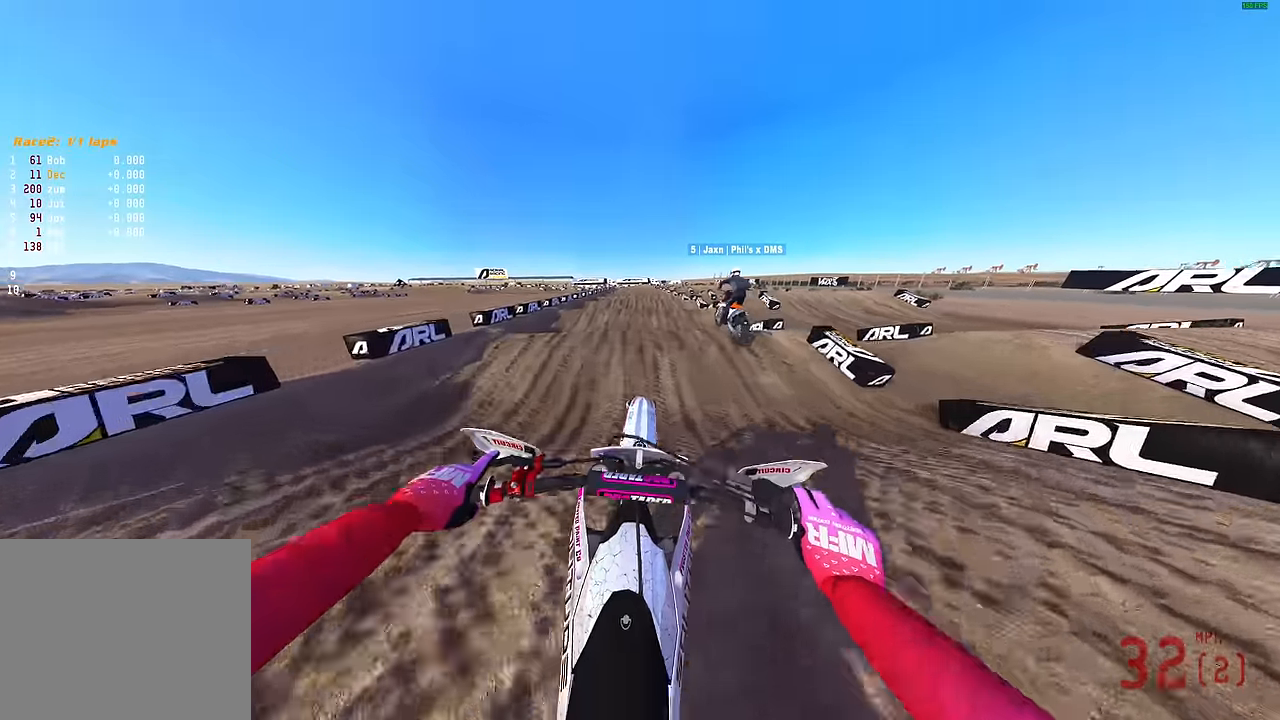
{"buttons": ["R2"], "left_stick": "center", "right_stick": "down", "events": []}
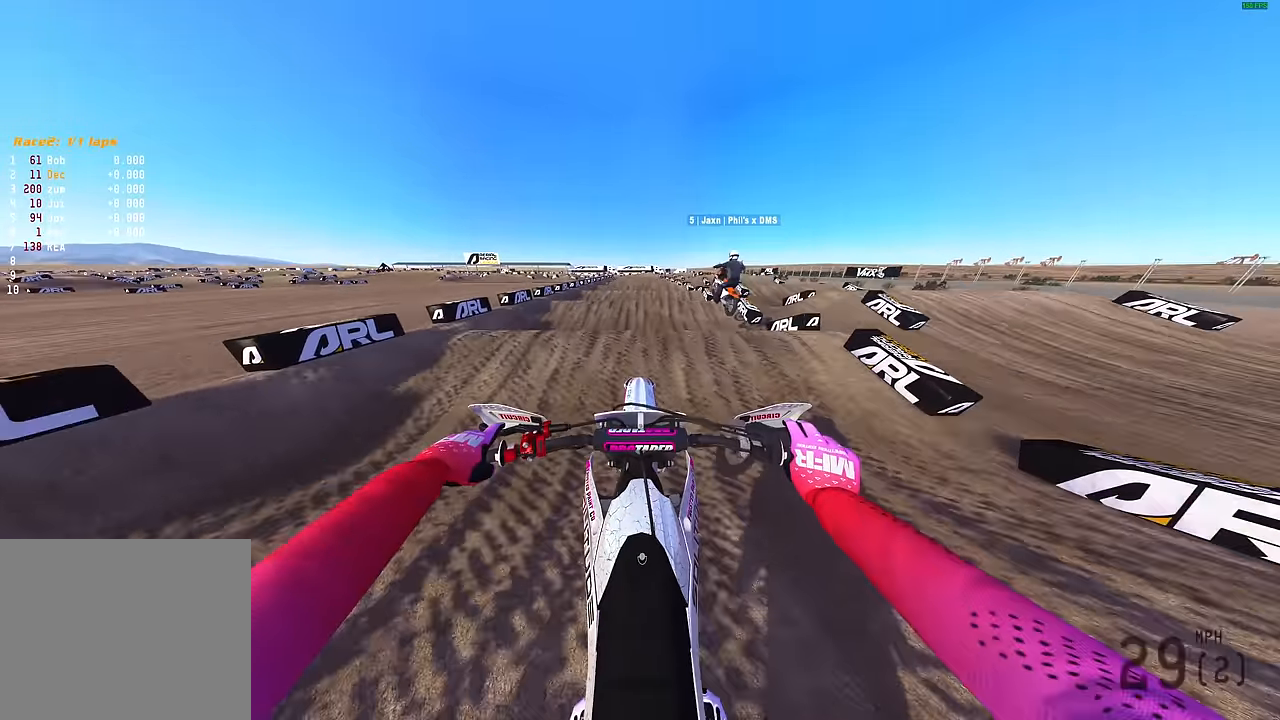
{"buttons": ["R2"], "left_stick": "center", "right_stick": "down-left", "events": [[383, "right_stick", "down-left"]]}
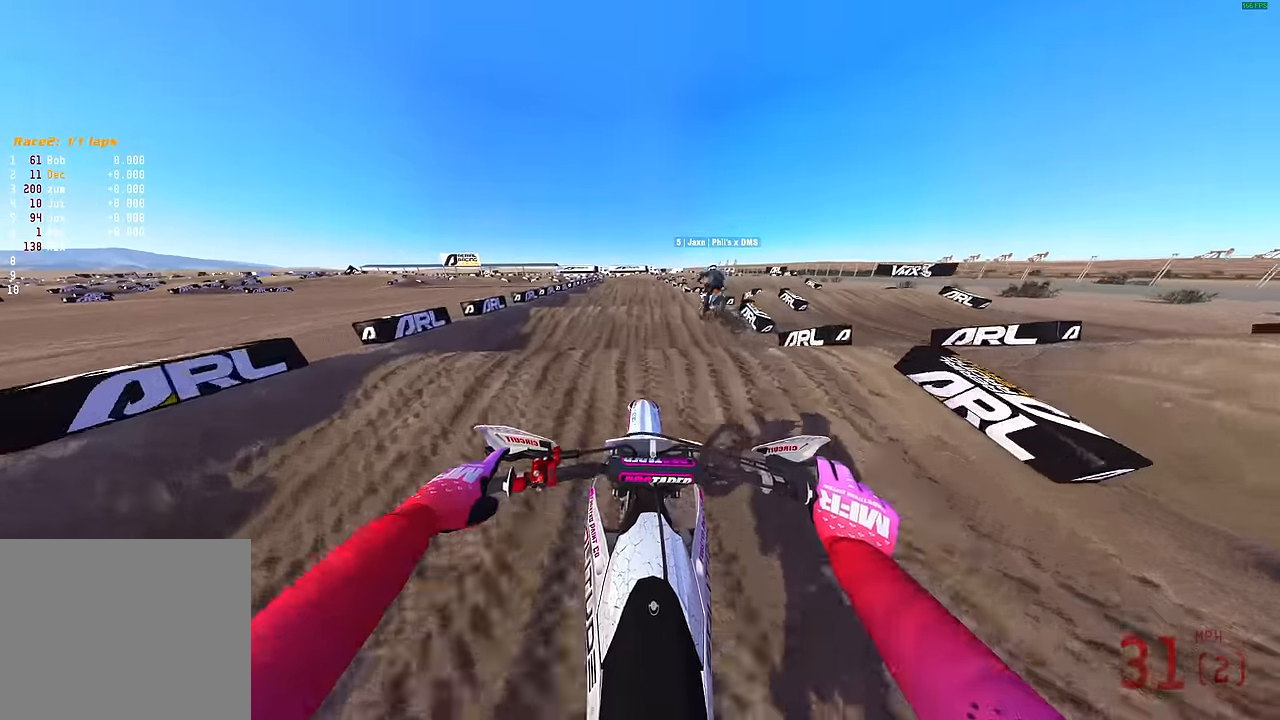
{"buttons": ["R2"], "left_stick": "center", "right_stick": "down-left", "events": []}
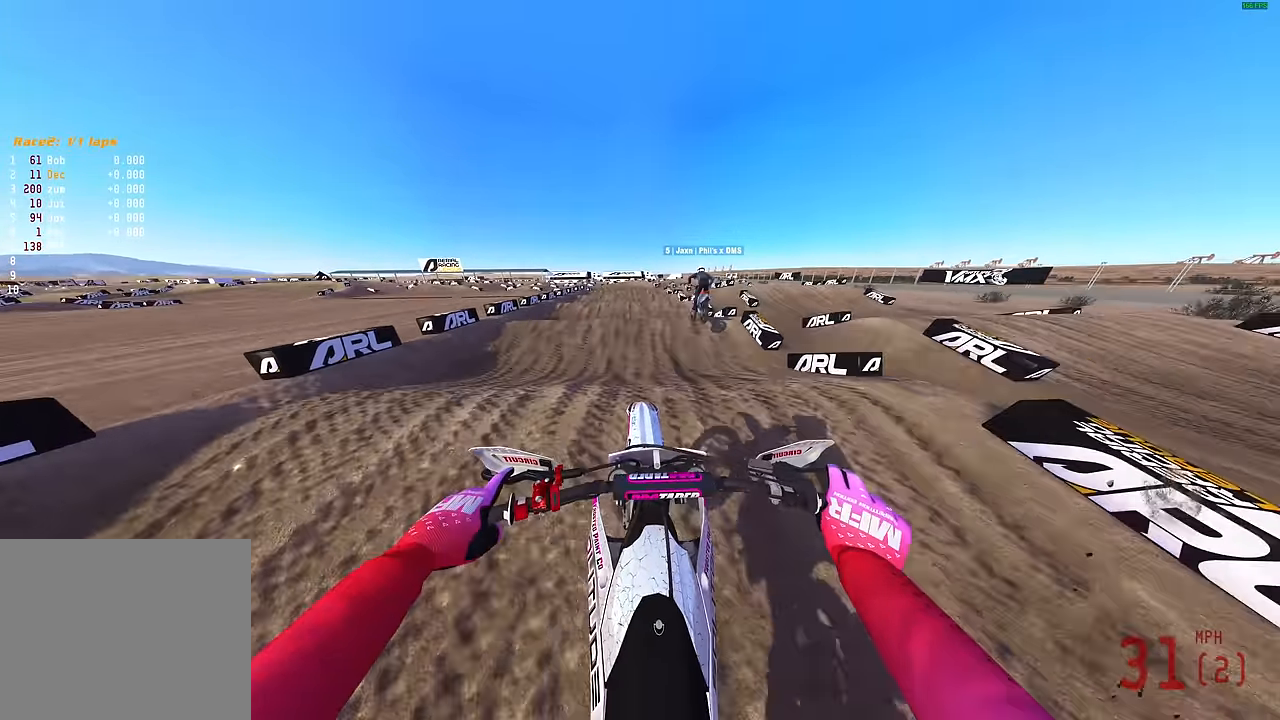
{"buttons": ["R2"], "left_stick": "center", "right_stick": "down-left", "events": []}
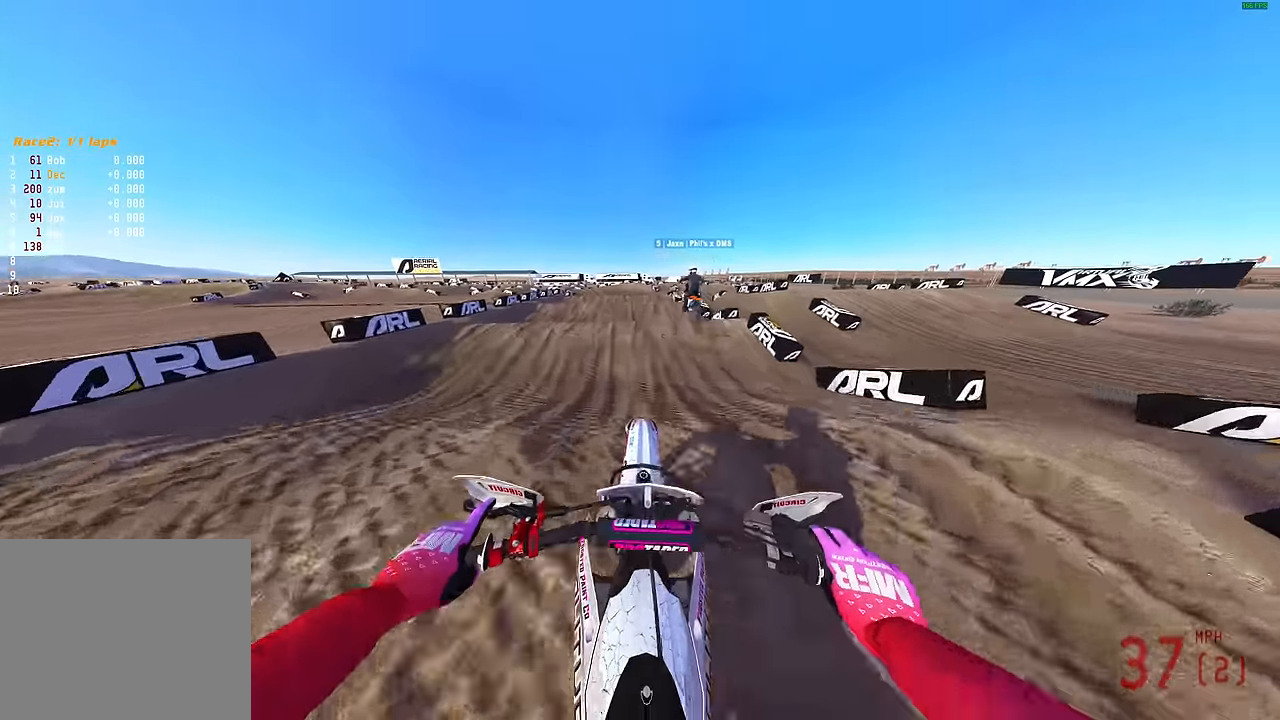
{"buttons": ["R2"], "left_stick": "center", "right_stick": "up", "events": [[100, "right_stick", "up-left"], [150, "R2", "up"], [200, "right_stick", "up"], [250, "R2", "down"], [383, "R2", "up"], [467, "R2", "down"]]}
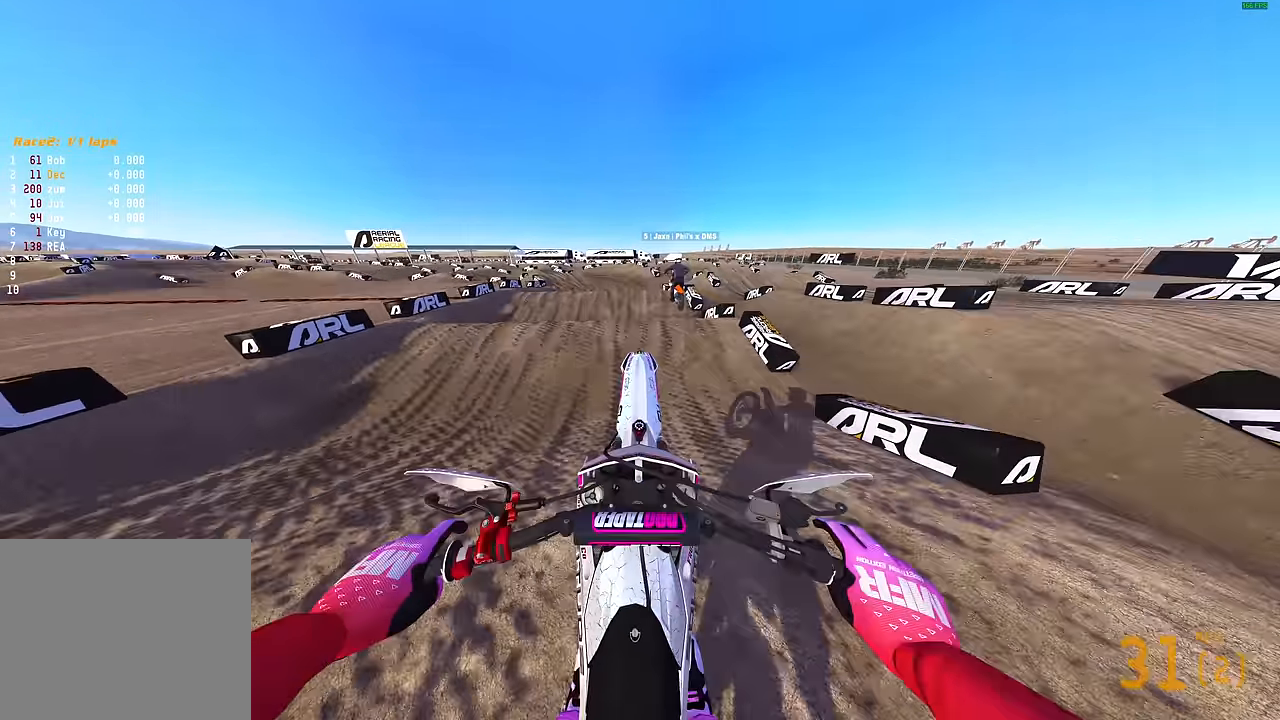
{"buttons": ["R2"], "left_stick": "center", "right_stick": "down", "events": [[17, "right_stick", "center"], [100, "right_stick", "down"]]}
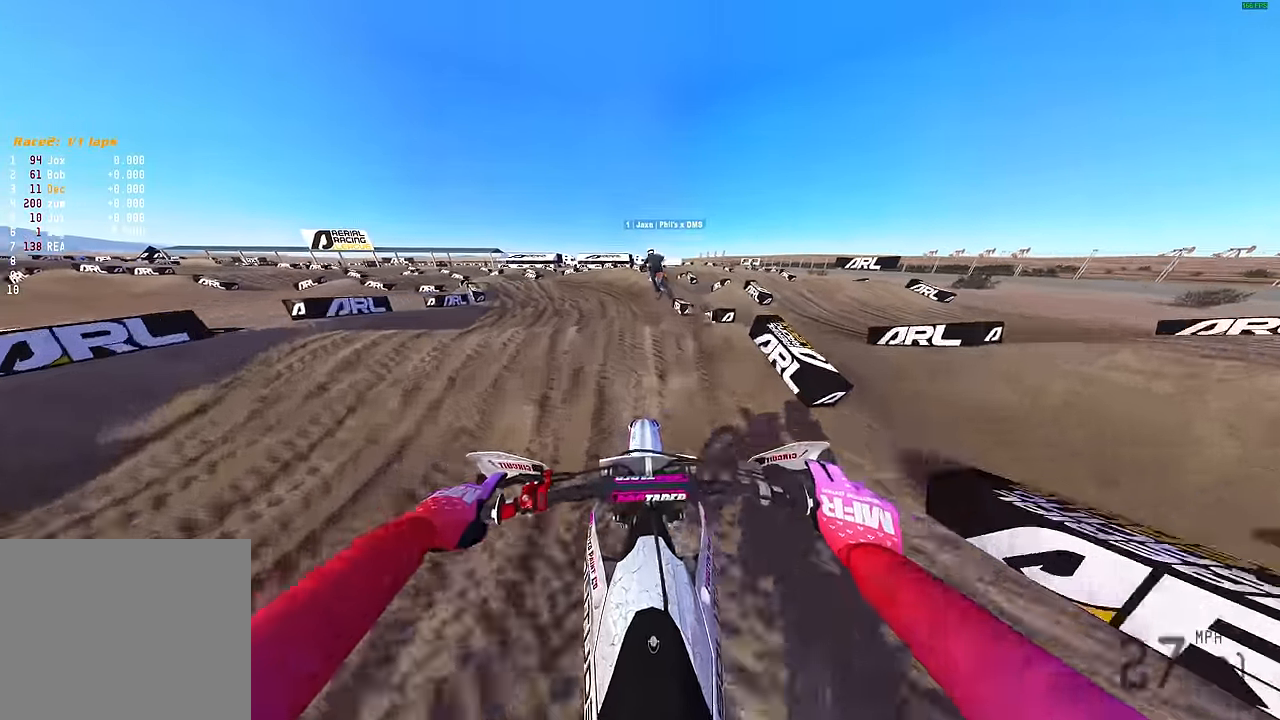
{"buttons": [], "left_stick": "left", "right_stick": "up", "events": [[17, "right_stick", "center"], [100, "right_stick", "up-left"], [183, "R2", "up"], [183, "right_stick", "up"], [233, "left_stick", "left"], [417, "L3", "down"], [500, "L3", "up"]]}
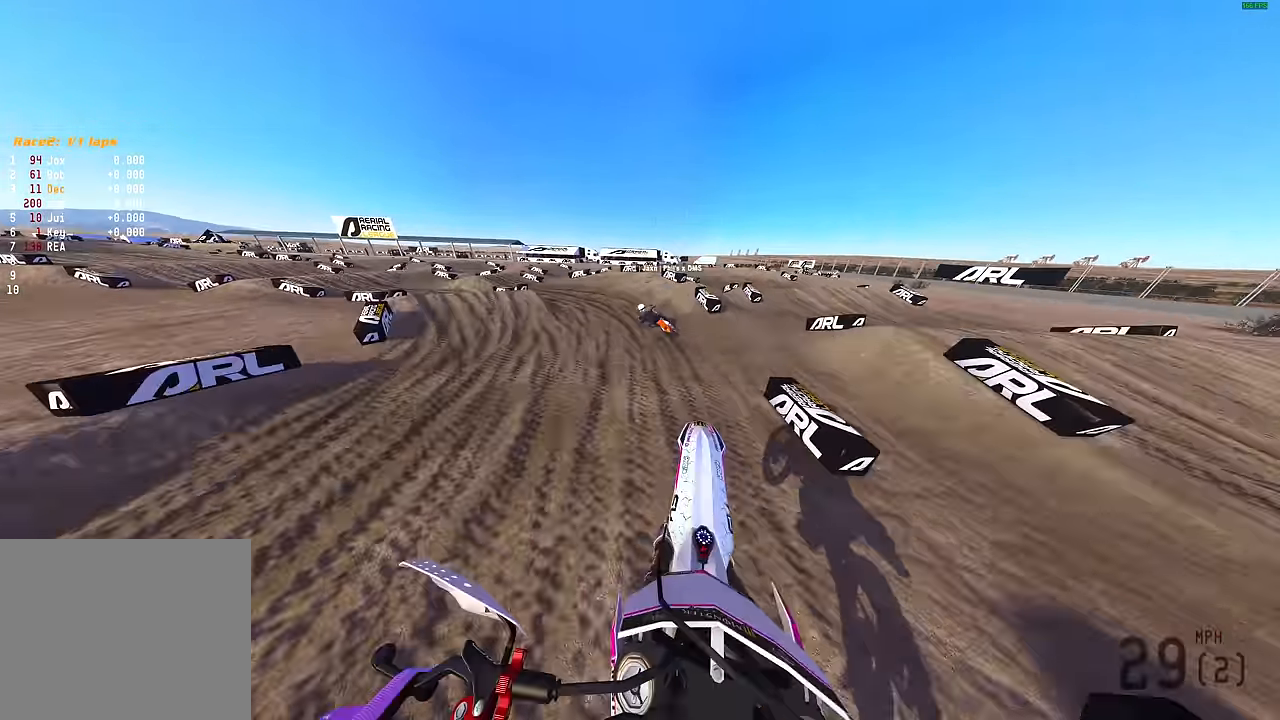
{"buttons": [], "left_stick": "up-left", "right_stick": "up", "events": [[133, "R2", "down"], [283, "left_stick", "center"], [450, "left_stick", "up-left"], [500, "R2", "up"]]}
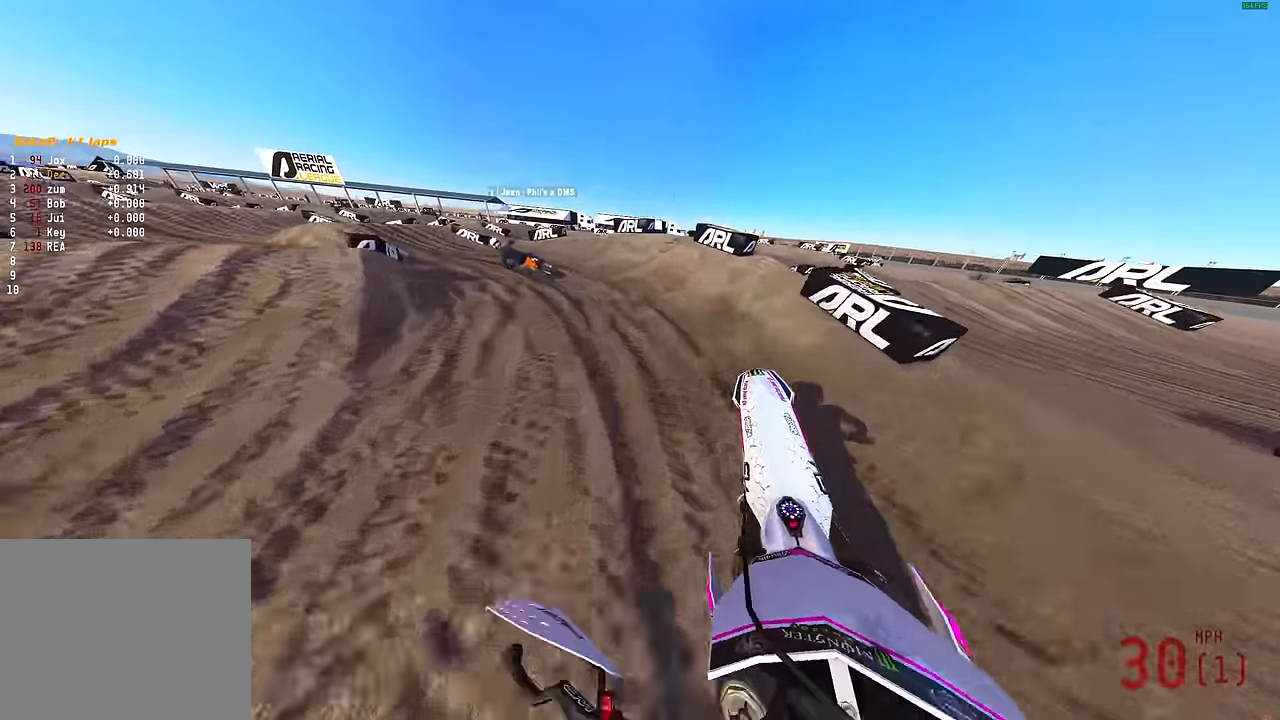
{"buttons": [], "left_stick": "left", "right_stick": "up-right", "events": [[183, "left_stick", "left"], [200, "right_stick", "up-right"]]}
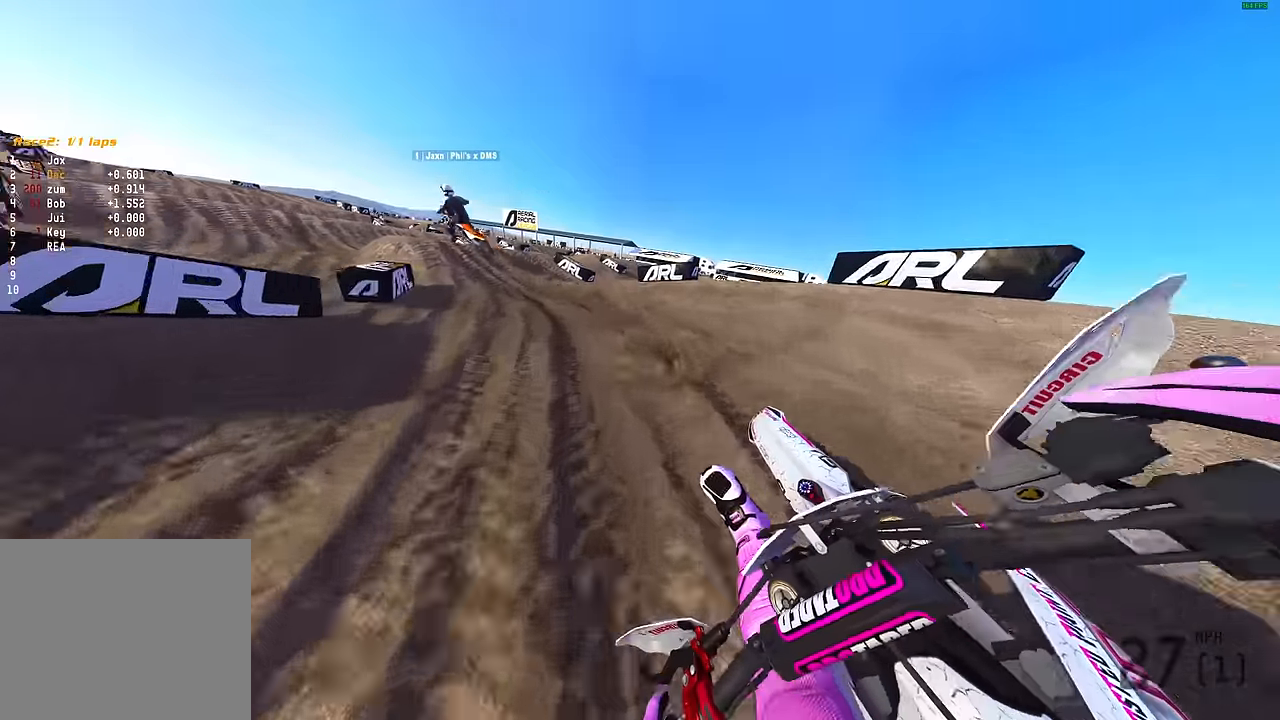
{"buttons": ["R2"], "left_stick": "left", "right_stick": "up", "events": [[83, "R2", "down"], [283, "right_stick", "up"]]}
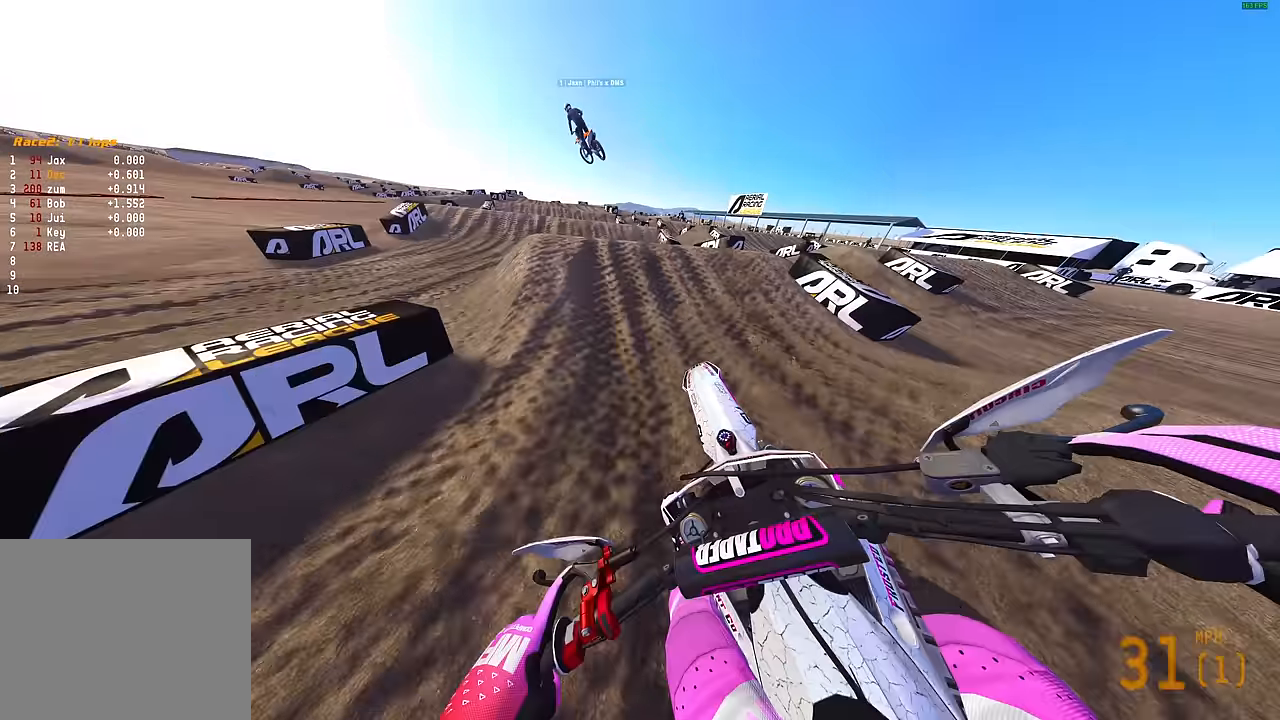
{"buttons": [], "left_stick": "up-right", "right_stick": "center", "events": [[100, "R2", "up"], [250, "R2", "down"], [300, "R2", "up"], [300, "right_stick", "center"], [367, "left_stick", "center"], [433, "left_stick", "up-right"]]}
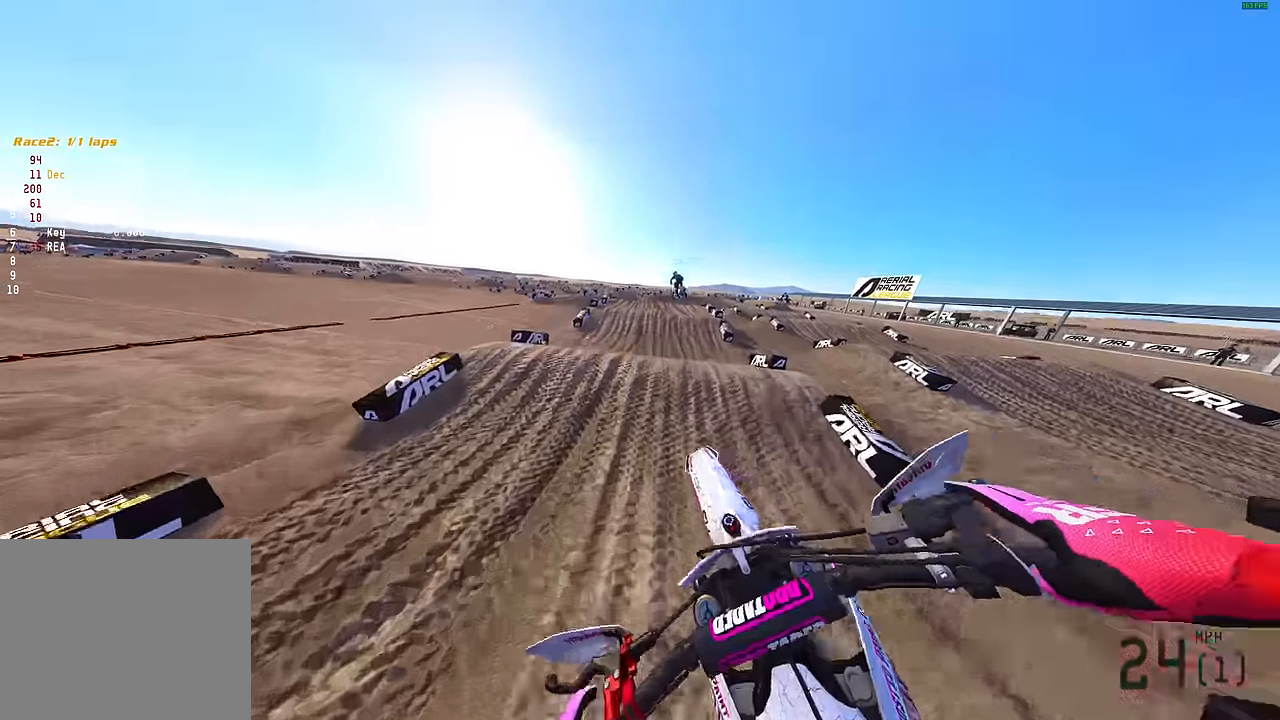
{"buttons": ["R2"], "left_stick": "up-right", "right_stick": "center", "events": [[17, "left_stick", "right"], [67, "R2", "down"], [100, "right_stick", "up-right"], [383, "right_stick", "center"], [450, "left_stick", "up-right"]]}
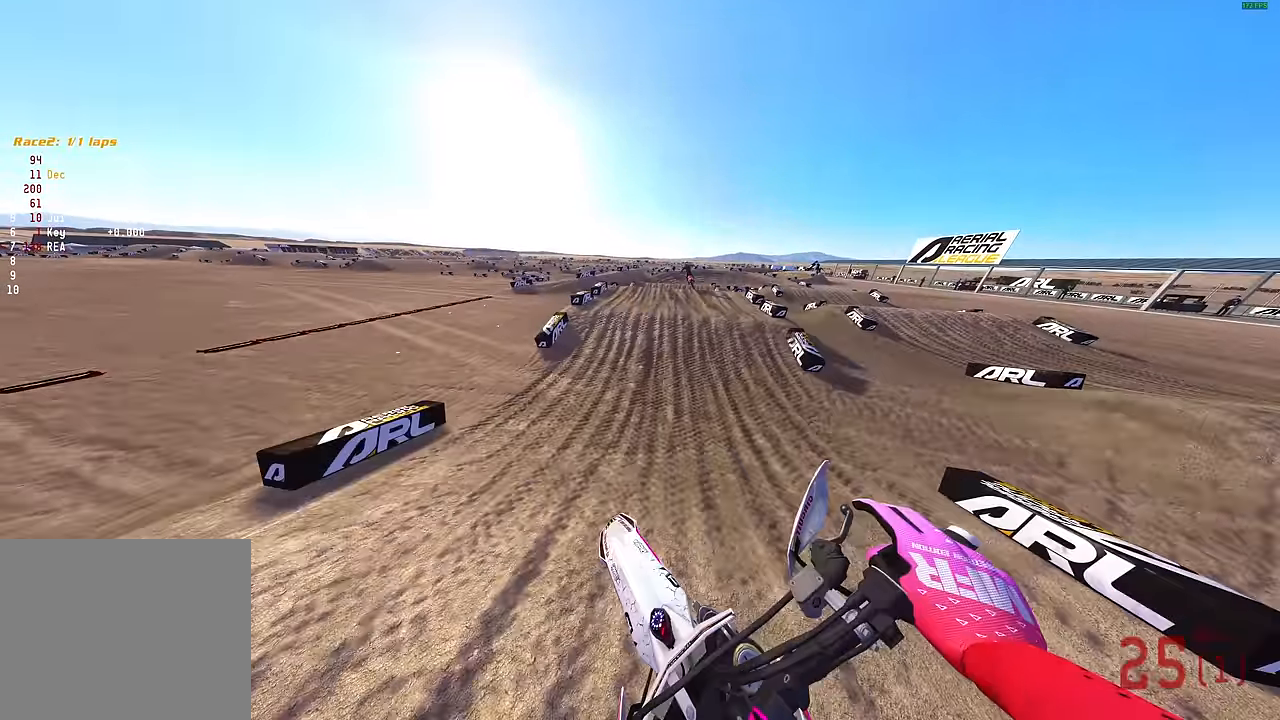
{"buttons": ["R2"], "left_stick": "center", "right_stick": "up", "events": [[267, "left_stick", "center"], [300, "right_stick", "down"], [433, "right_stick", "up"]]}
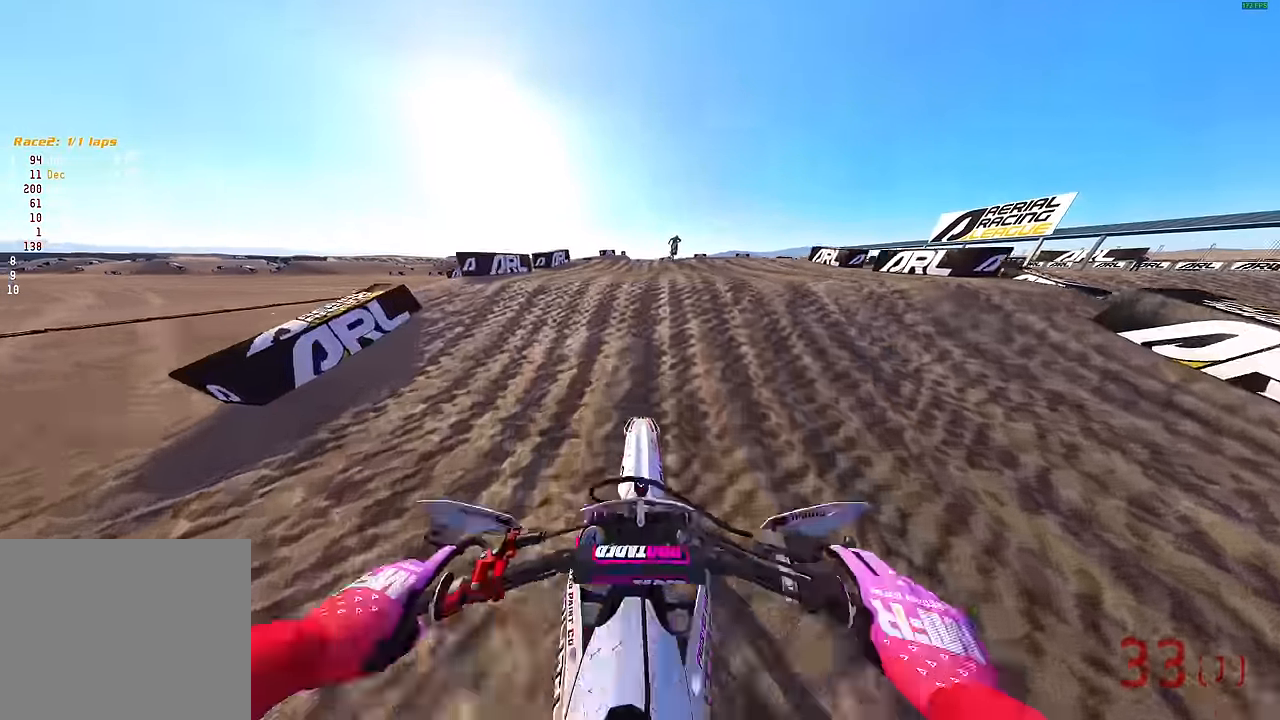
{"buttons": ["L2"], "left_stick": "up-right", "right_stick": "up", "events": [[350, "L2", "down"], [367, "R2", "up"], [400, "left_stick", "up-right"]]}
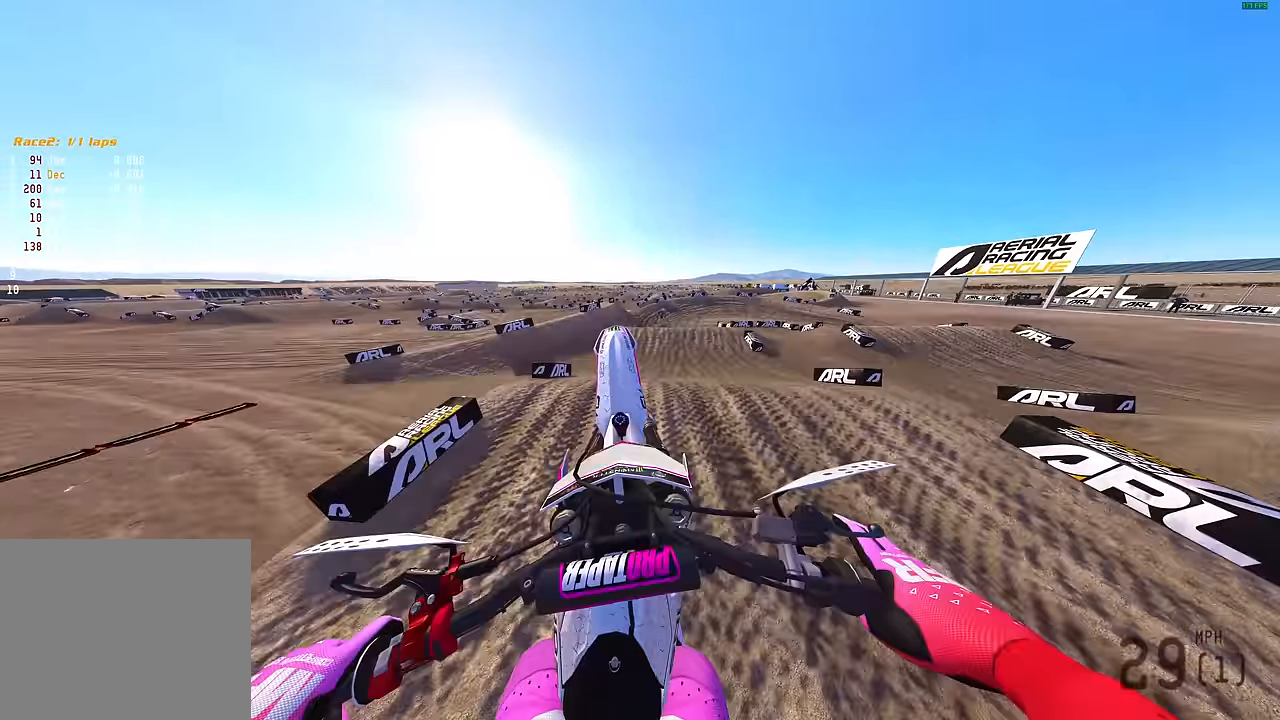
{"buttons": [], "left_stick": "up-right", "right_stick": "up", "events": [[283, "L2", "up"]]}
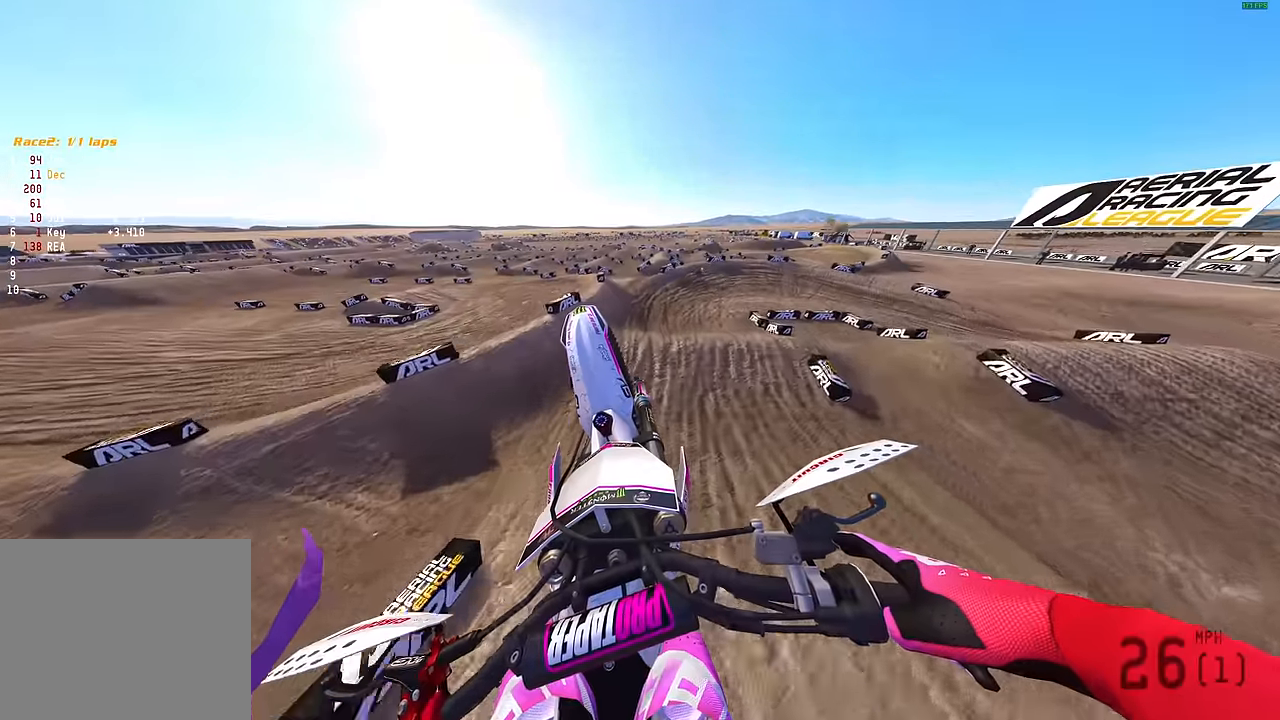
{"buttons": ["R2"], "left_stick": "up-right", "right_stick": "up", "events": [[433, "R2", "down"]]}
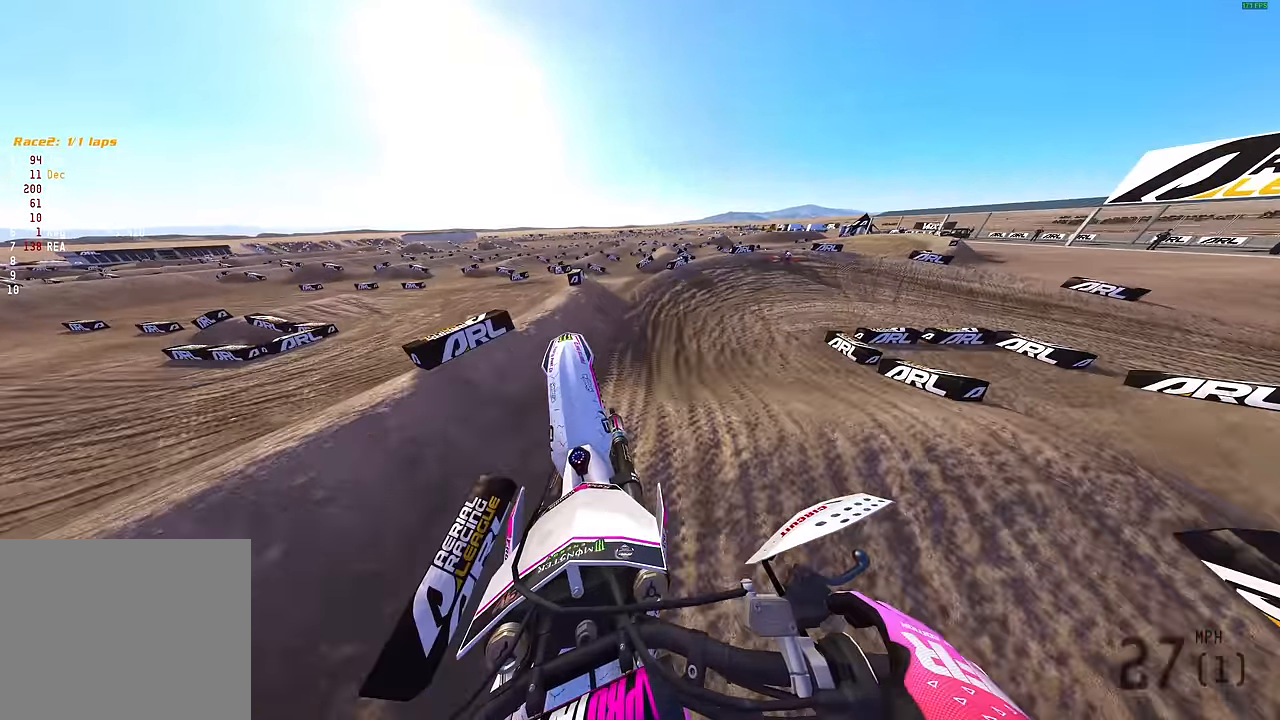
{"buttons": ["R2"], "left_stick": "up-right", "right_stick": "up", "events": [[133, "right_stick", "center"], [367, "right_stick", "up"]]}
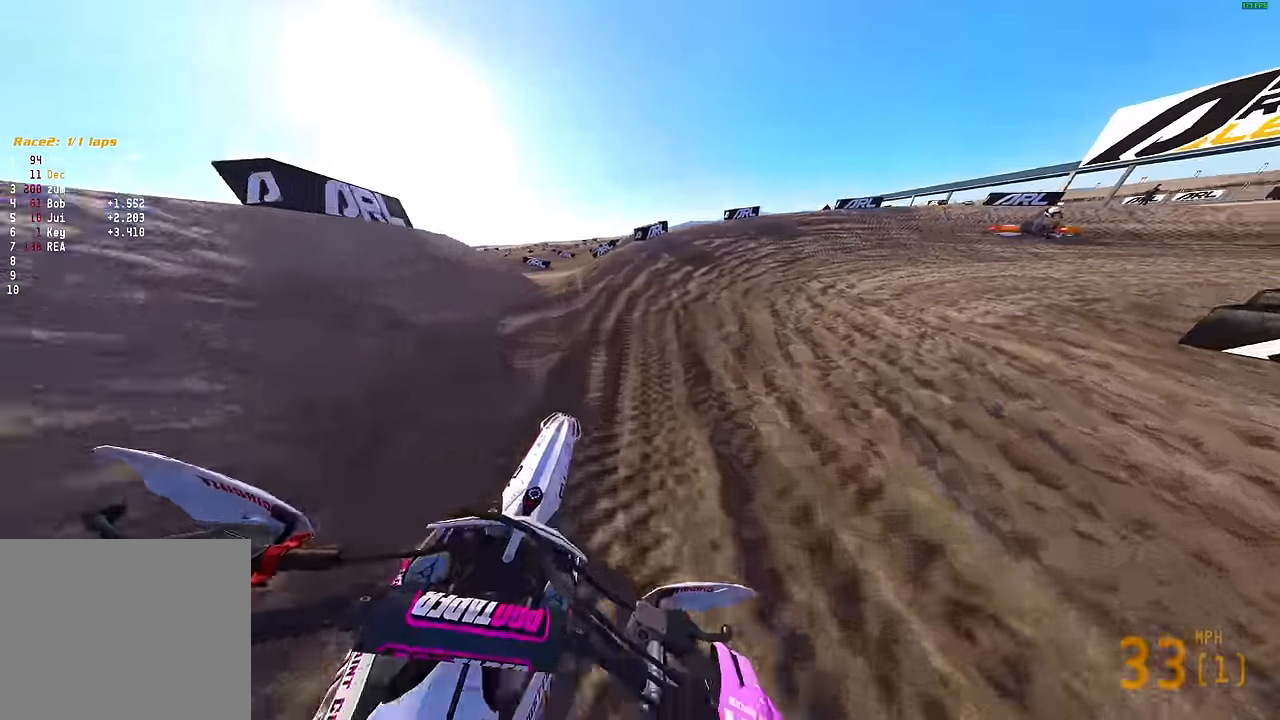
{"buttons": [], "left_stick": "up-right", "right_stick": "down-left", "events": [[183, "right_stick", "center"], [267, "R2", "up"], [367, "right_stick", "down-left"]]}
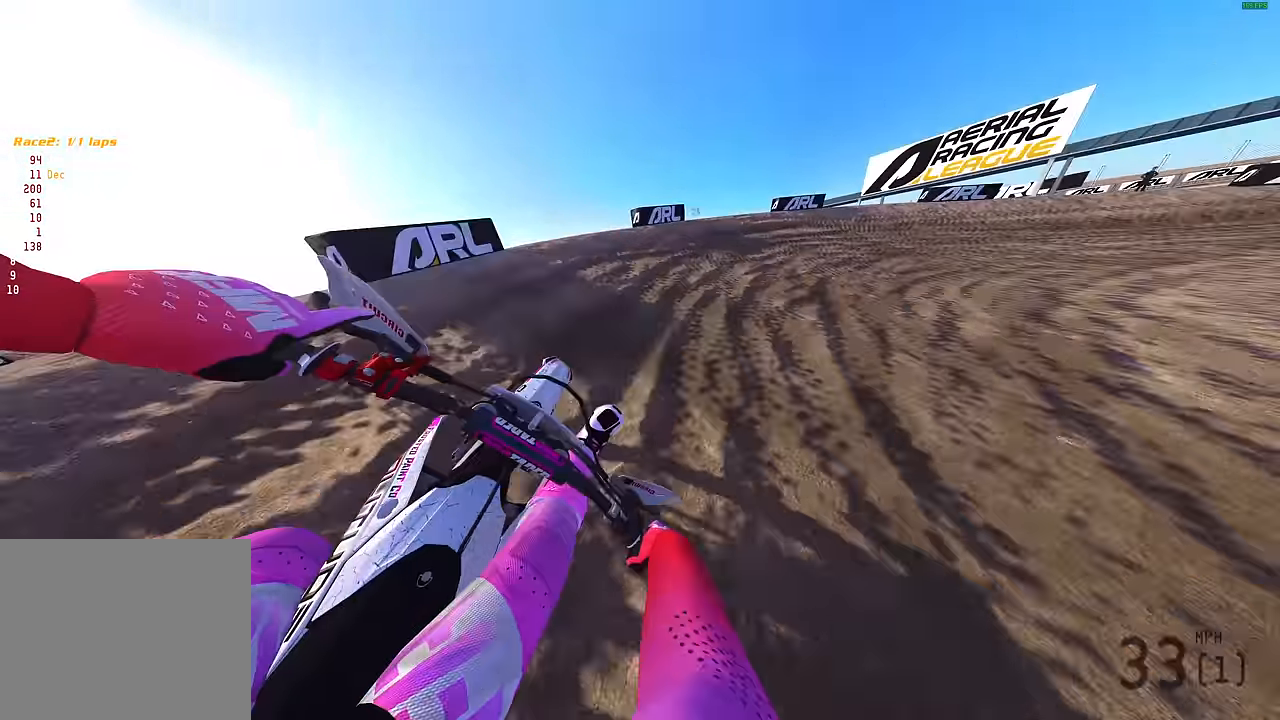
{"buttons": [], "left_stick": "right", "right_stick": "left", "events": [[100, "R3", "down"], [200, "R3", "up"], [317, "right_stick", "left"], [333, "R2", "down"], [367, "left_stick", "right"], [400, "R2", "up"]]}
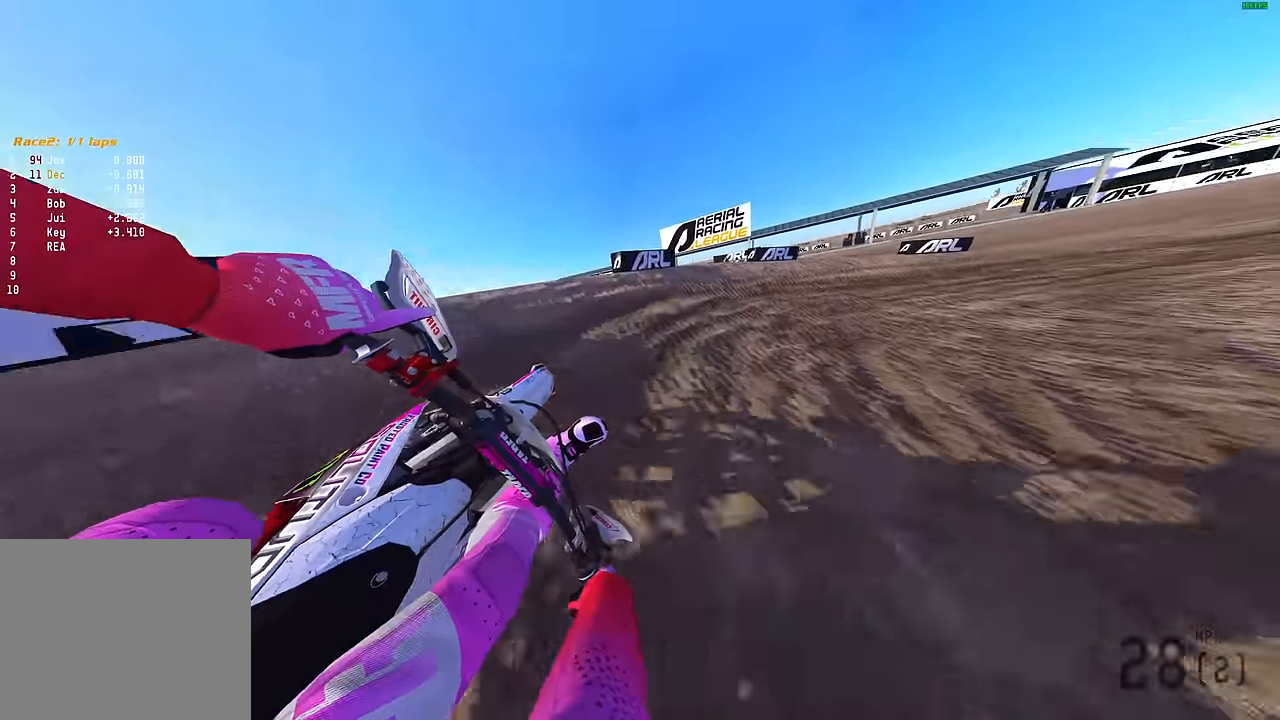
{"buttons": ["R2"], "left_stick": "up-right", "right_stick": "left", "events": [[17, "R2", "down"], [433, "left_stick", "up-right"]]}